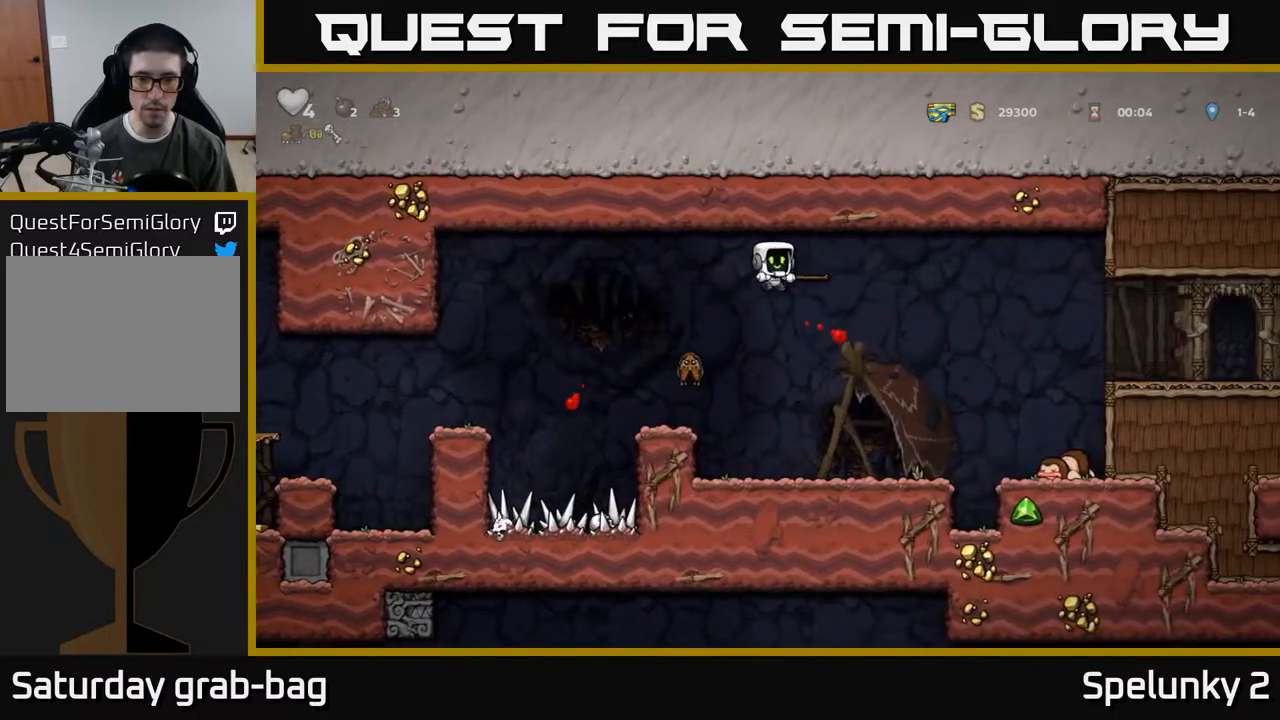
Gameplay with a controller (Xbox layout); each line is a JSON object with the inputs held at the frame after it. "events" lists button and stick changes between this image and that frame as [ms after this image, input, new state], when the widget could be followed in between.
{"buttons": ["DPAD_LEFT"], "left_stick": "center", "right_stick": "center", "events": [[83, "DPAD_RIGHT", "down"], [200, "DPAD_RIGHT", "up"], [300, "DPAD_LEFT", "down"]]}
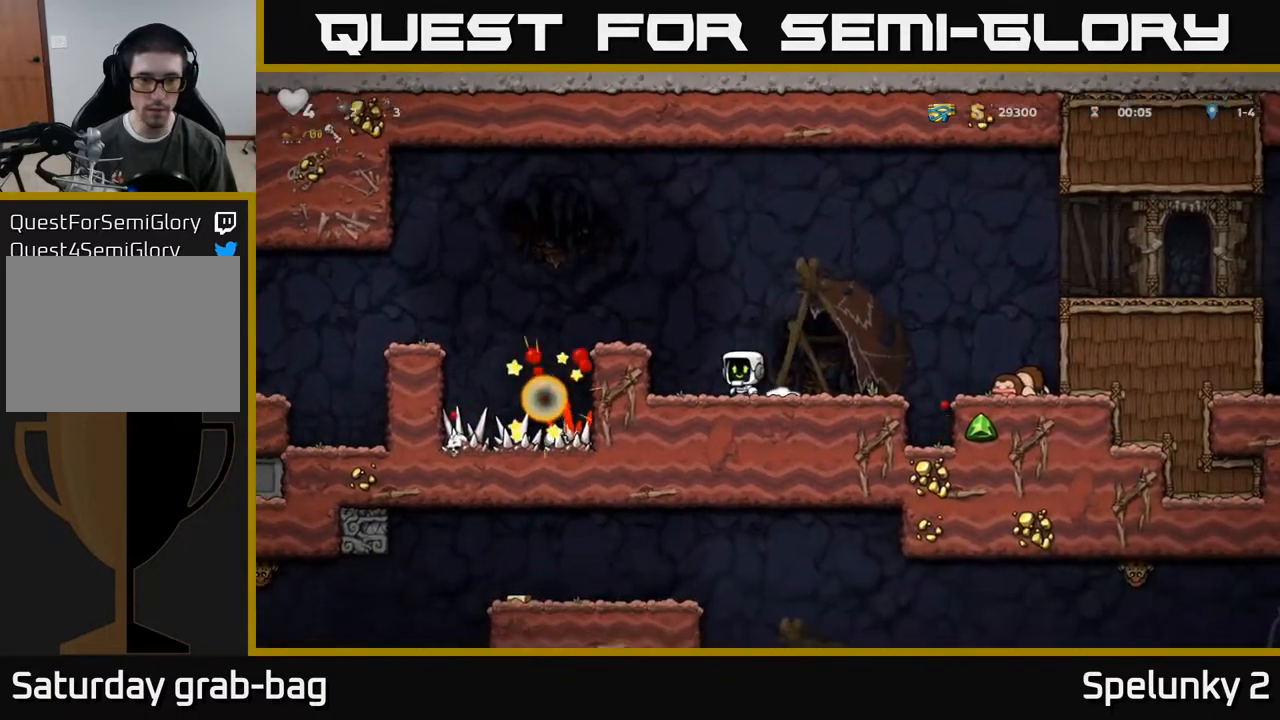
{"buttons": [], "left_stick": "center", "right_stick": "center", "events": [[50, "A", "down"], [67, "DPAD_LEFT", "up"], [217, "A", "up"], [283, "DPAD_LEFT", "down"], [367, "DPAD_LEFT", "up"]]}
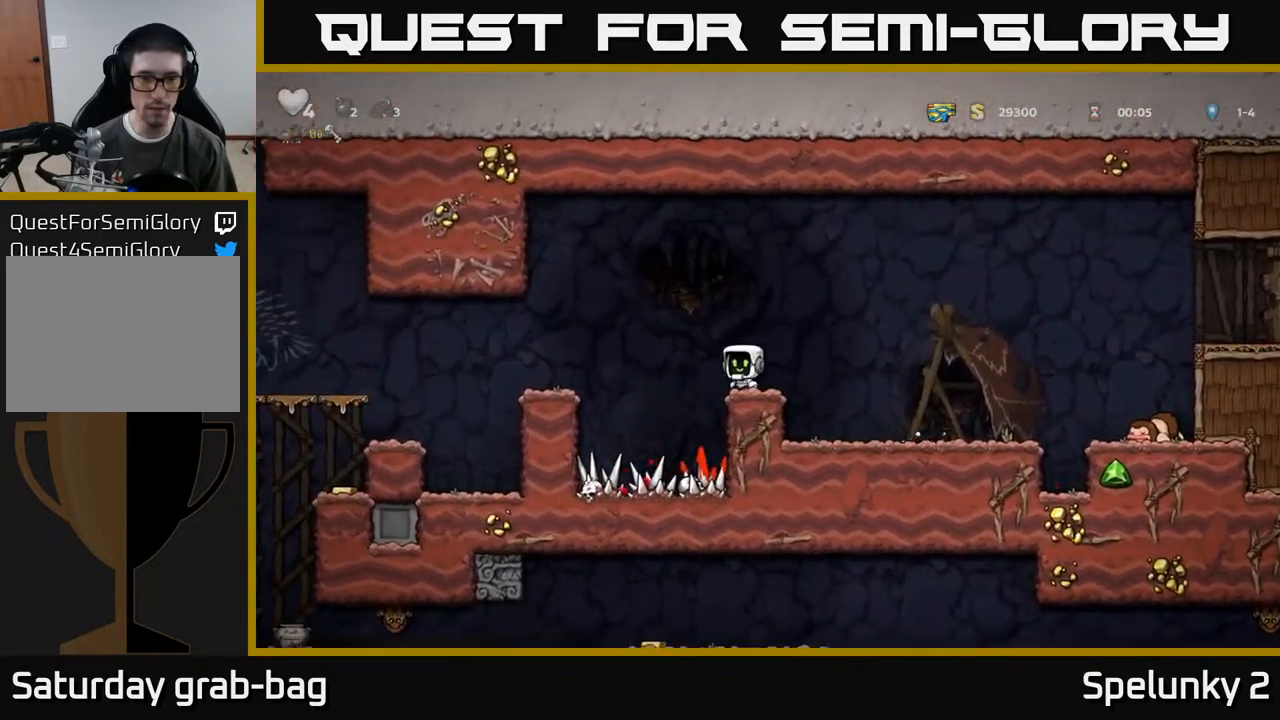
{"buttons": ["DPAD_LEFT"], "left_stick": "center", "right_stick": "center", "events": [[33, "DPAD_LEFT", "down"], [67, "A", "down"], [217, "A", "up"], [417, "DPAD_LEFT", "up"], [483, "DPAD_LEFT", "down"]]}
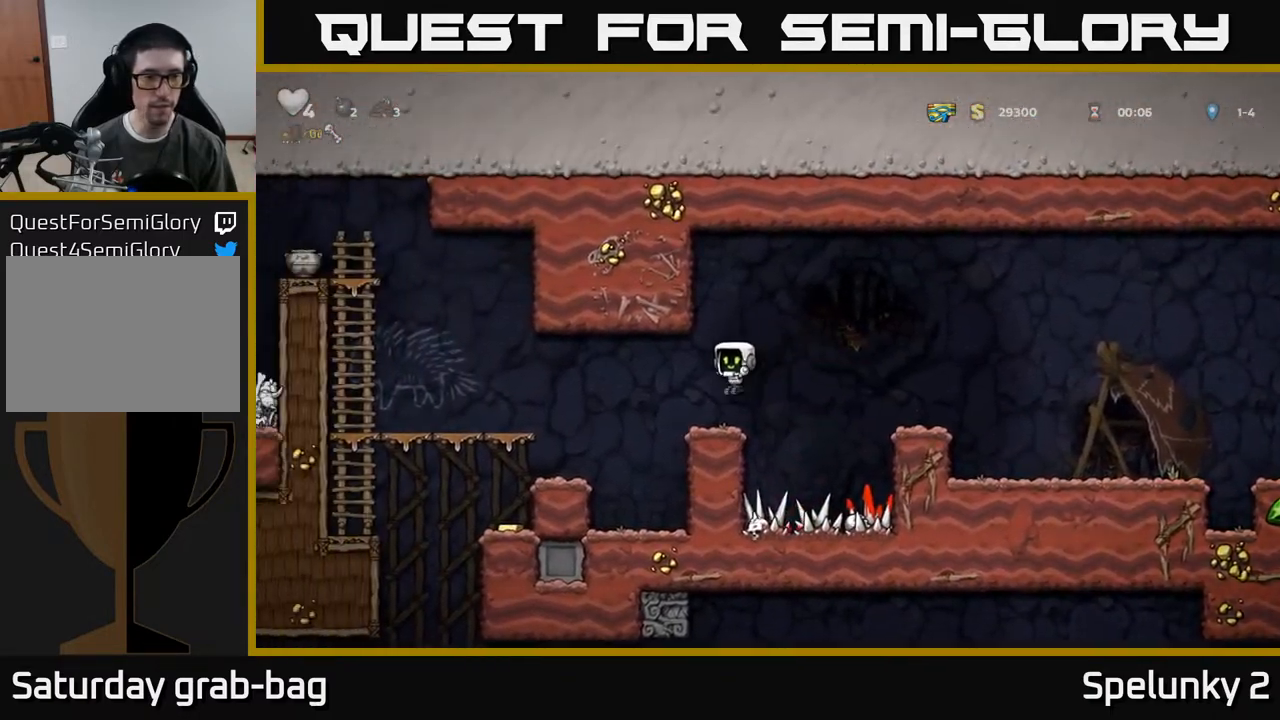
{"buttons": [], "left_stick": "center", "right_stick": "center", "events": [[350, "DPAD_LEFT", "up"]]}
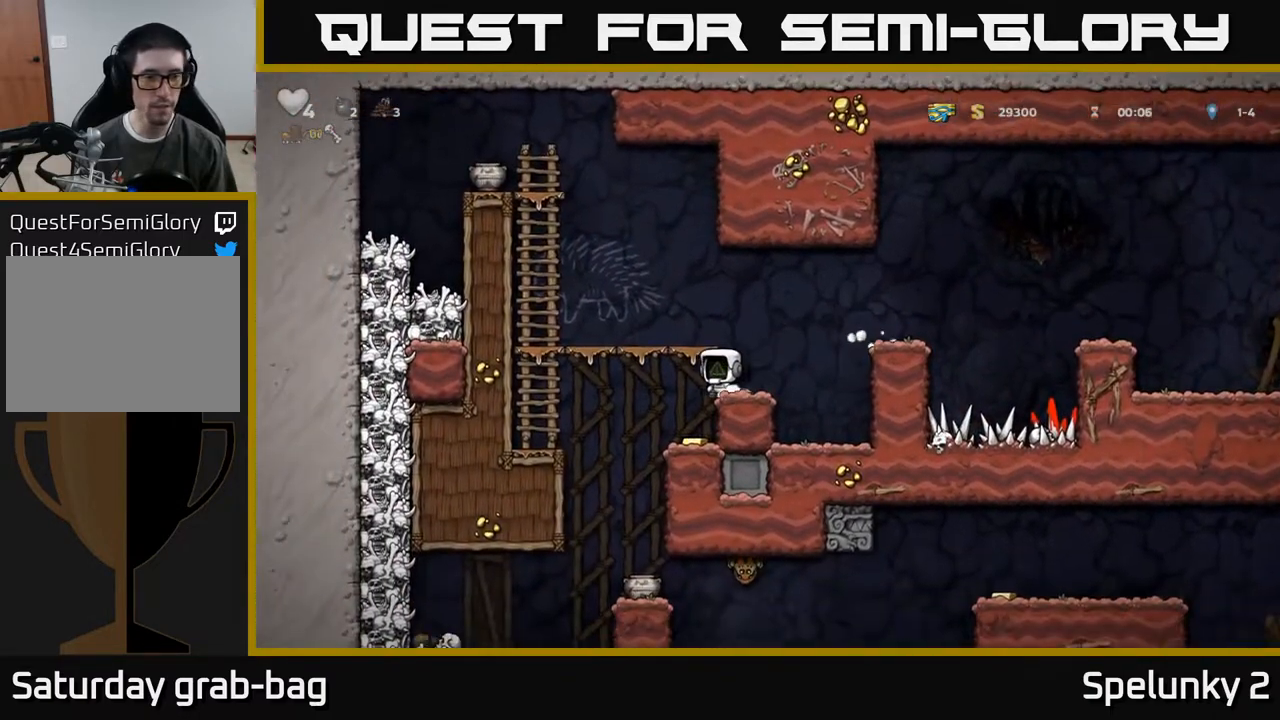
{"buttons": [], "left_stick": "center", "right_stick": "center", "events": [[117, "DPAD_LEFT", "down"], [183, "DPAD_LEFT", "up"]]}
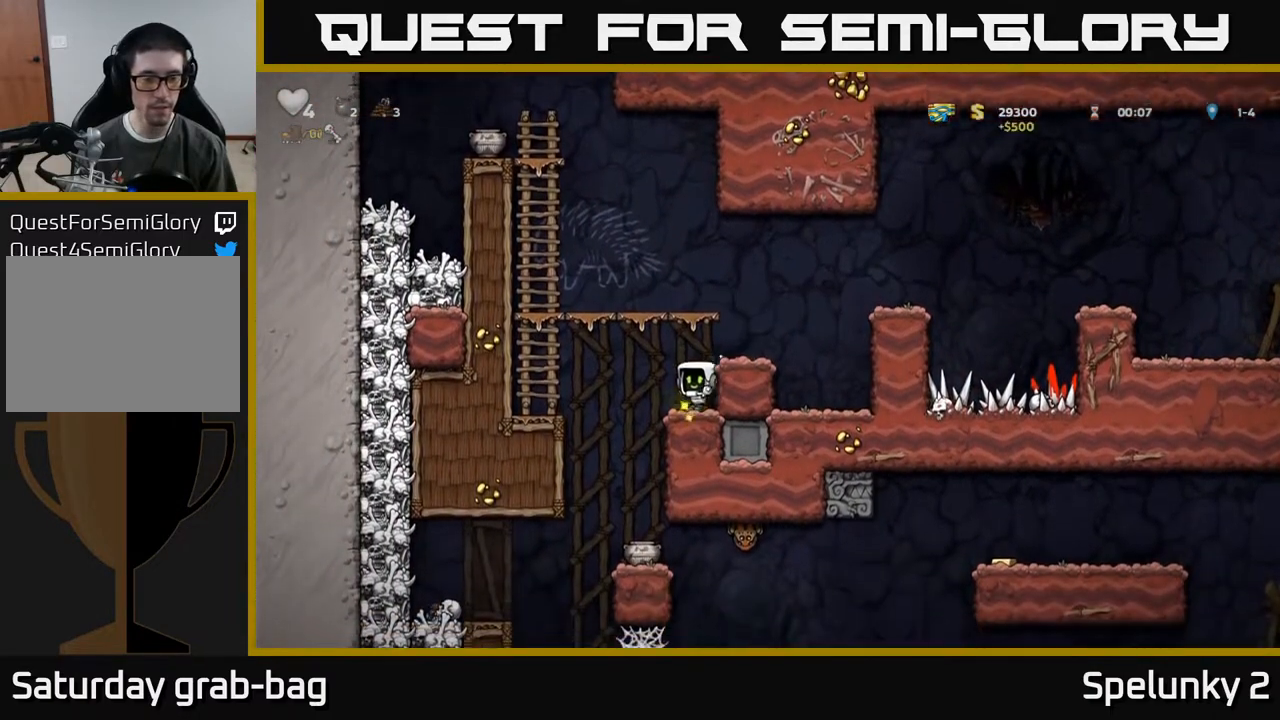
{"buttons": [], "left_stick": "center", "right_stick": "center", "events": [[50, "DPAD_LEFT", "down"], [233, "DPAD_LEFT", "up"], [317, "DPAD_RIGHT", "down"], [383, "DPAD_RIGHT", "up"]]}
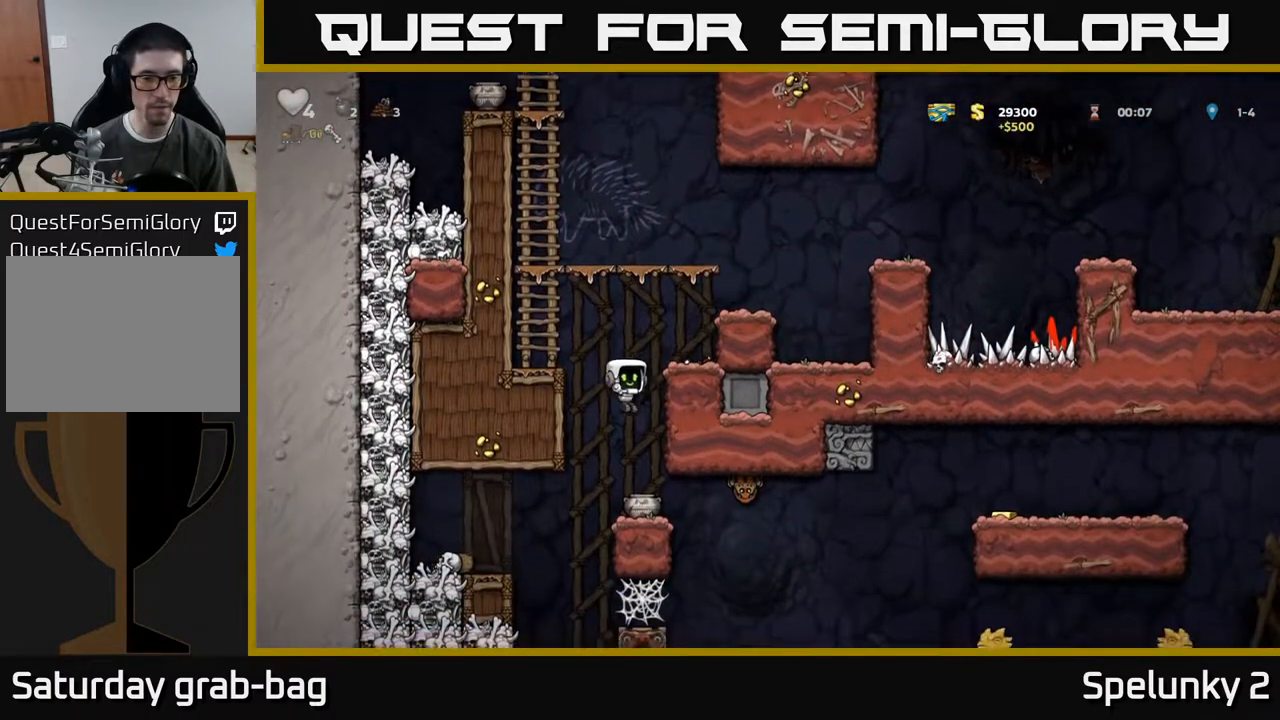
{"buttons": ["X"], "left_stick": "center", "right_stick": "center", "events": [[150, "DPAD_DOWN", "down"], [267, "X", "down"], [317, "DPAD_DOWN", "up"], [367, "X", "up"], [383, "DPAD_RIGHT", "down"], [467, "DPAD_RIGHT", "up"], [467, "X", "down"]]}
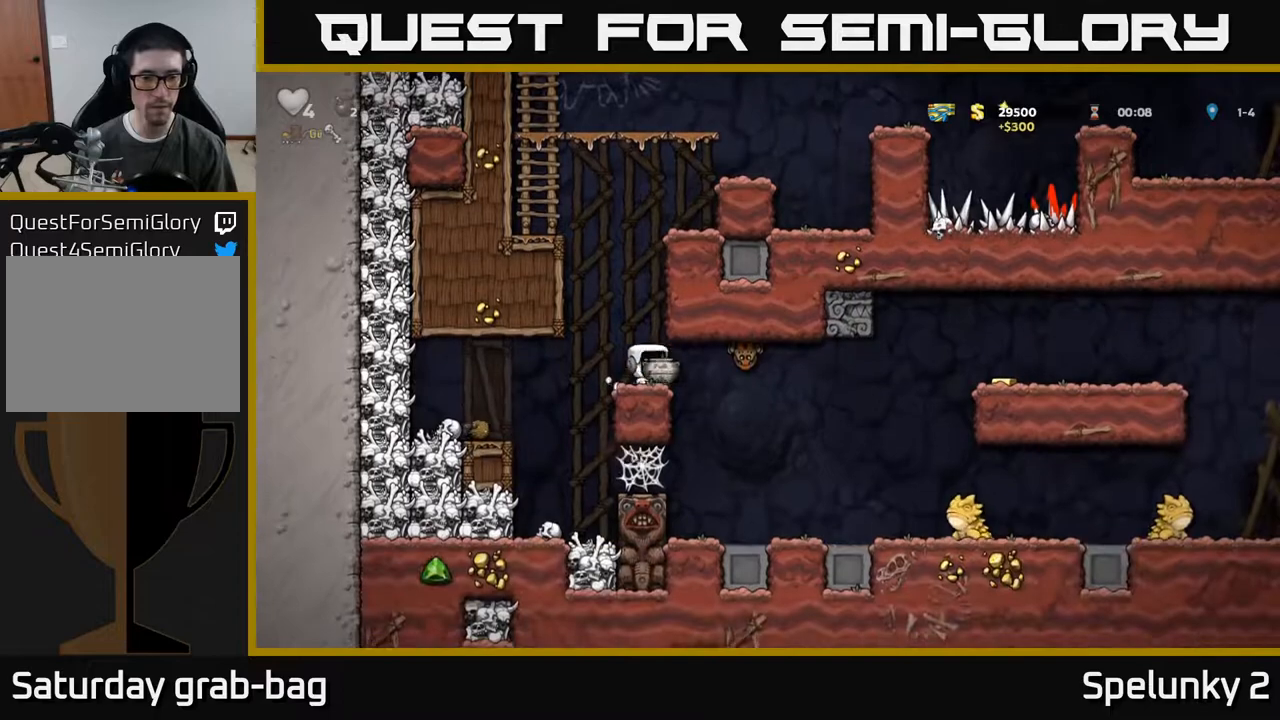
{"buttons": [], "left_stick": "center", "right_stick": "center", "events": [[50, "X", "up"]]}
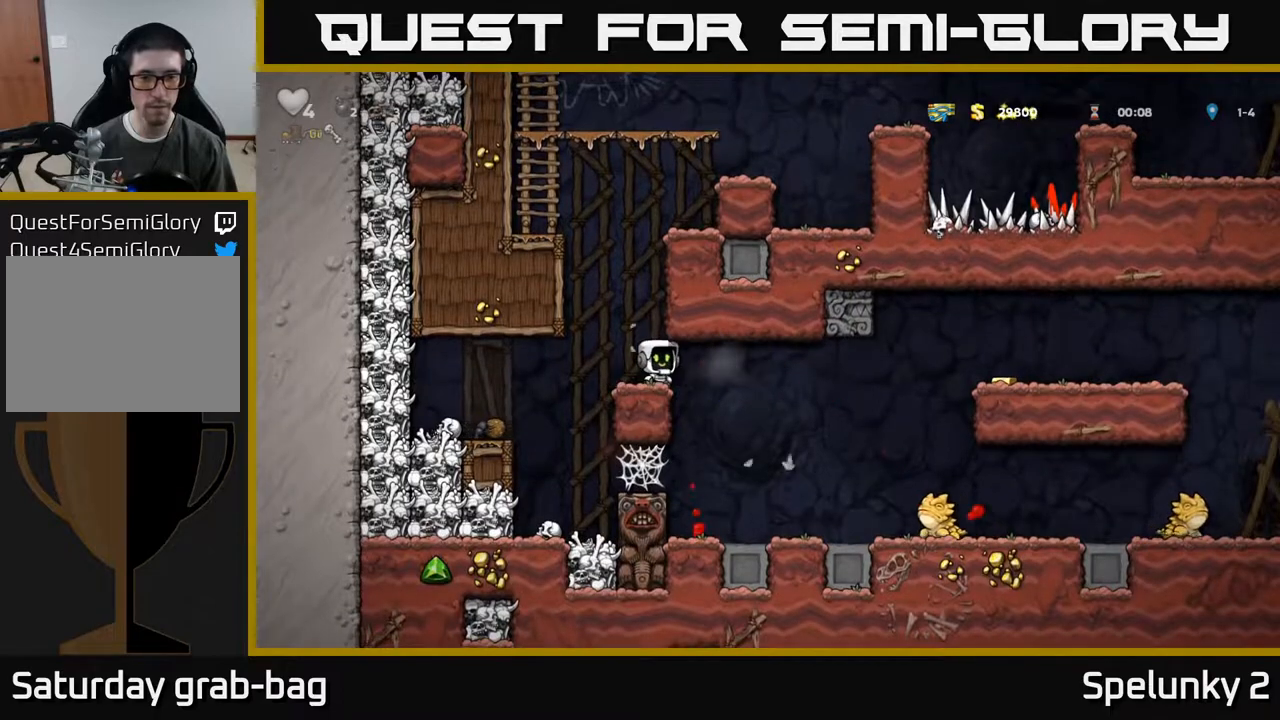
{"buttons": [], "left_stick": "center", "right_stick": "center", "events": []}
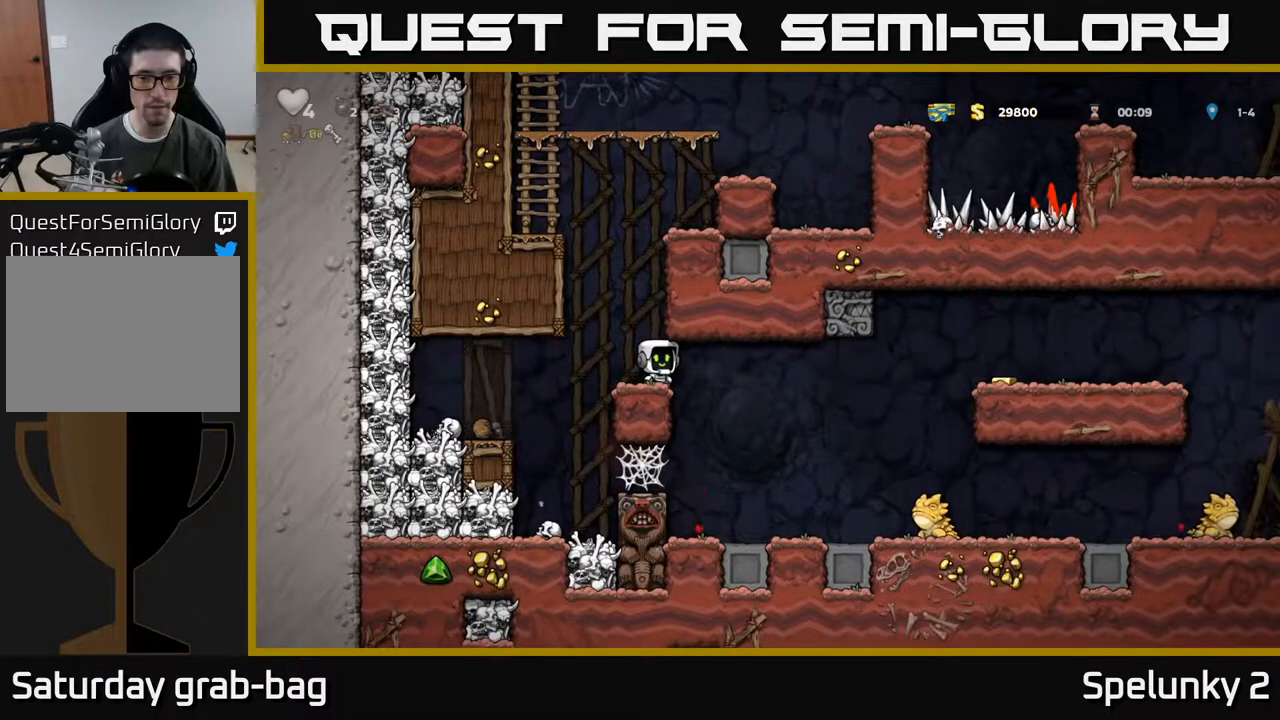
{"buttons": ["DPAD_RIGHT"], "left_stick": "center", "right_stick": "center", "events": [[250, "DPAD_RIGHT", "down"]]}
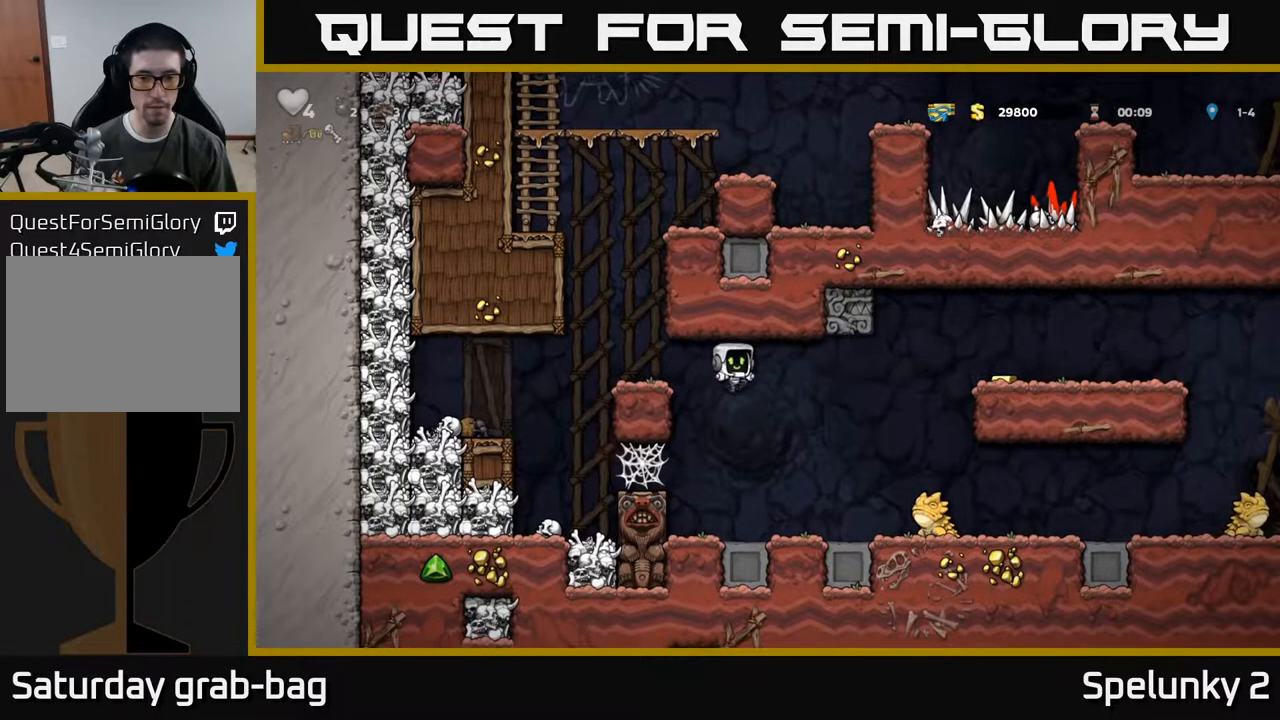
{"buttons": ["DPAD_LEFT"], "left_stick": "center", "right_stick": "center", "events": [[50, "X", "down"], [183, "X", "up"], [283, "DPAD_RIGHT", "up"], [300, "DPAD_LEFT", "down"]]}
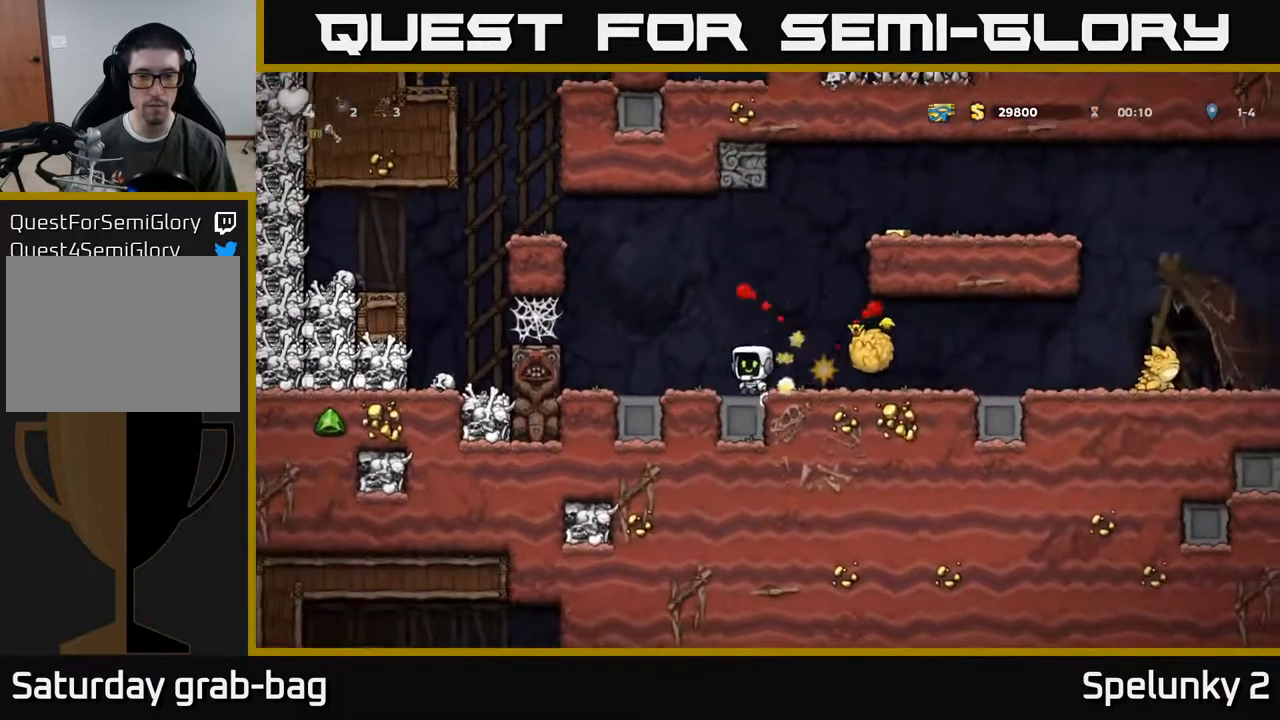
{"buttons": ["DPAD_RIGHT"], "left_stick": "center", "right_stick": "center", "events": [[67, "DPAD_LEFT", "up"], [200, "DPAD_RIGHT", "down"]]}
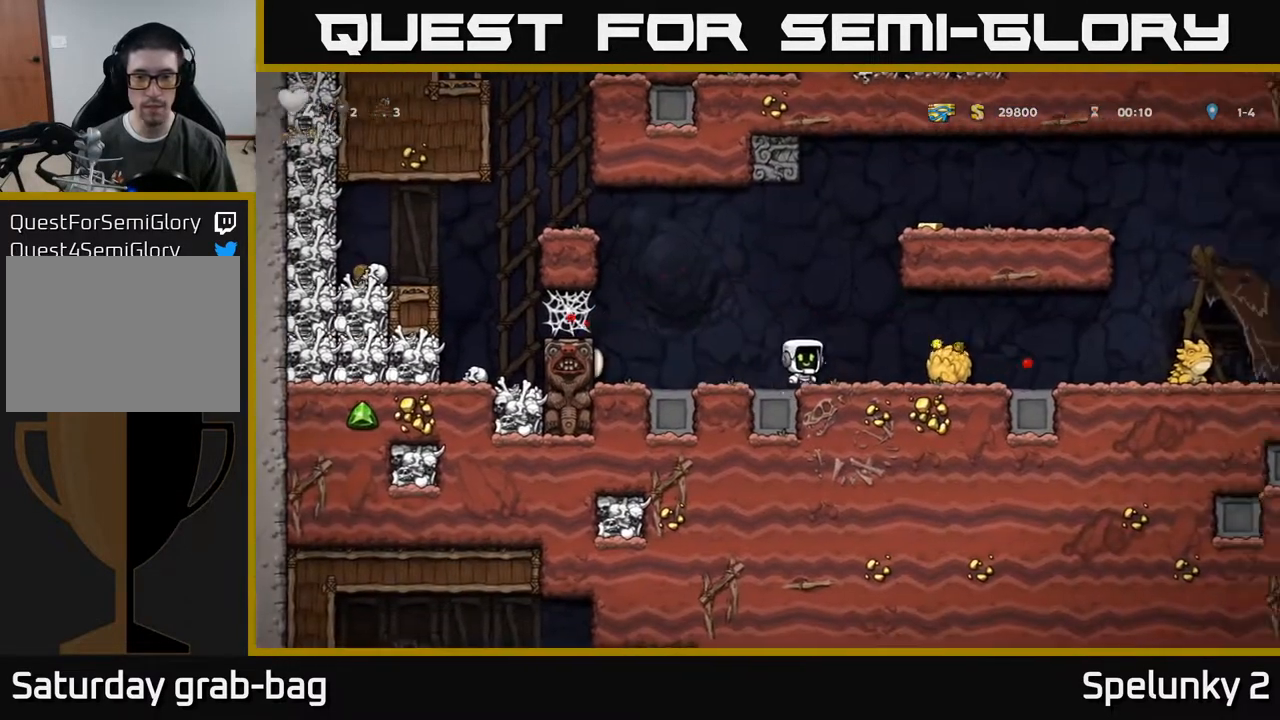
{"buttons": ["X"], "left_stick": "center", "right_stick": "center", "events": [[267, "DPAD_DOWN", "down"], [267, "DPAD_RIGHT", "up"], [350, "DPAD_RIGHT", "down"], [350, "X", "down"], [367, "DPAD_DOWN", "up"], [417, "X", "up"], [500, "DPAD_RIGHT", "up"], [500, "X", "down"]]}
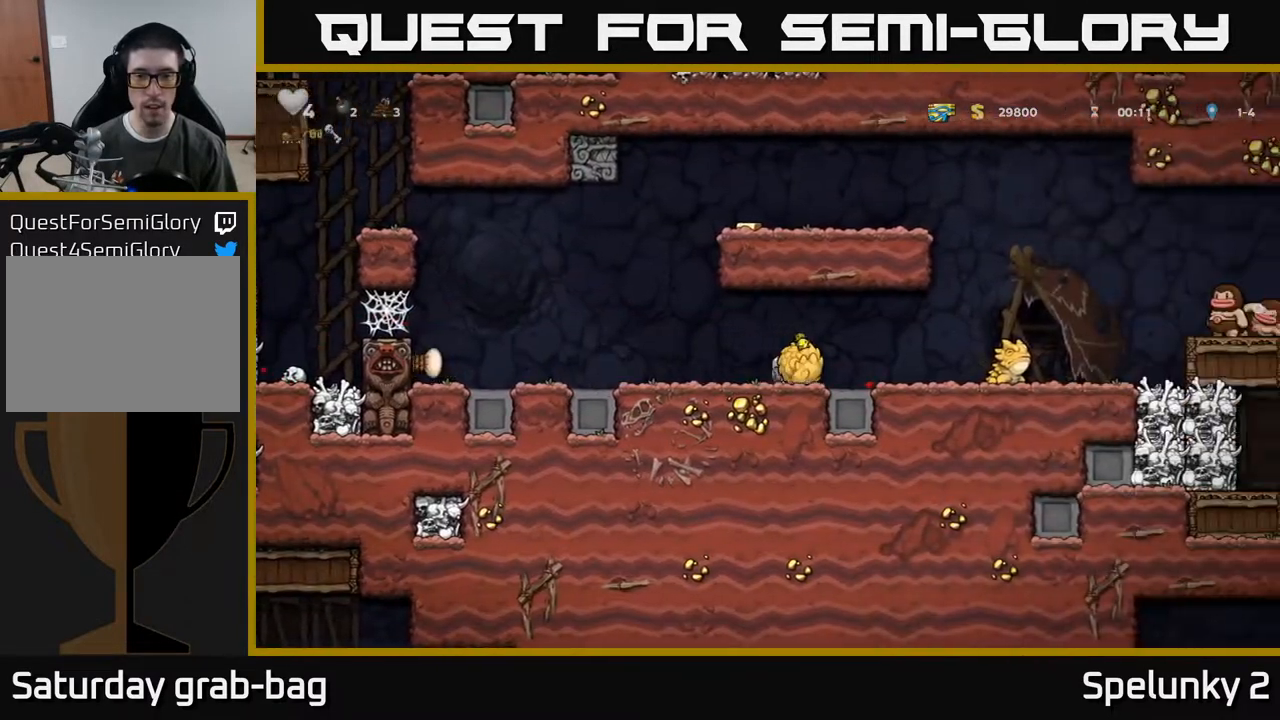
{"buttons": [], "left_stick": "center", "right_stick": "center", "events": [[67, "X", "up"], [267, "DPAD_LEFT", "down"], [350, "DPAD_LEFT", "up"]]}
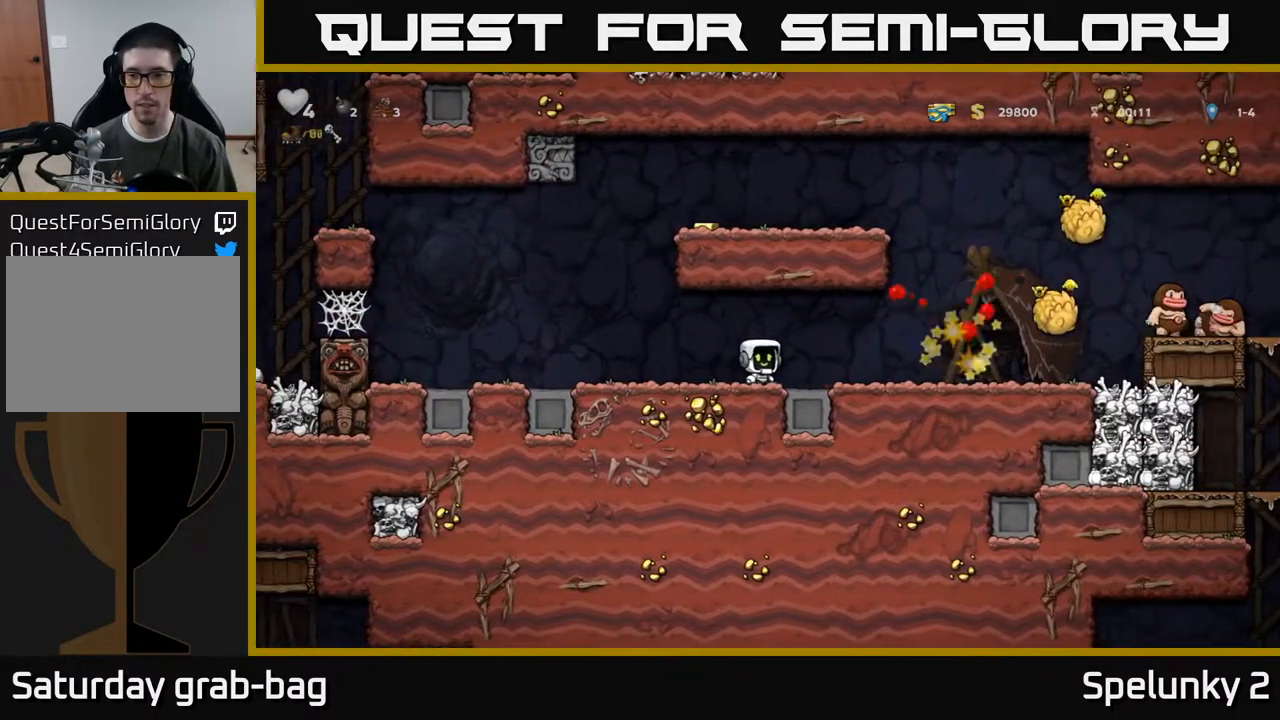
{"buttons": [], "left_stick": "center", "right_stick": "center", "events": []}
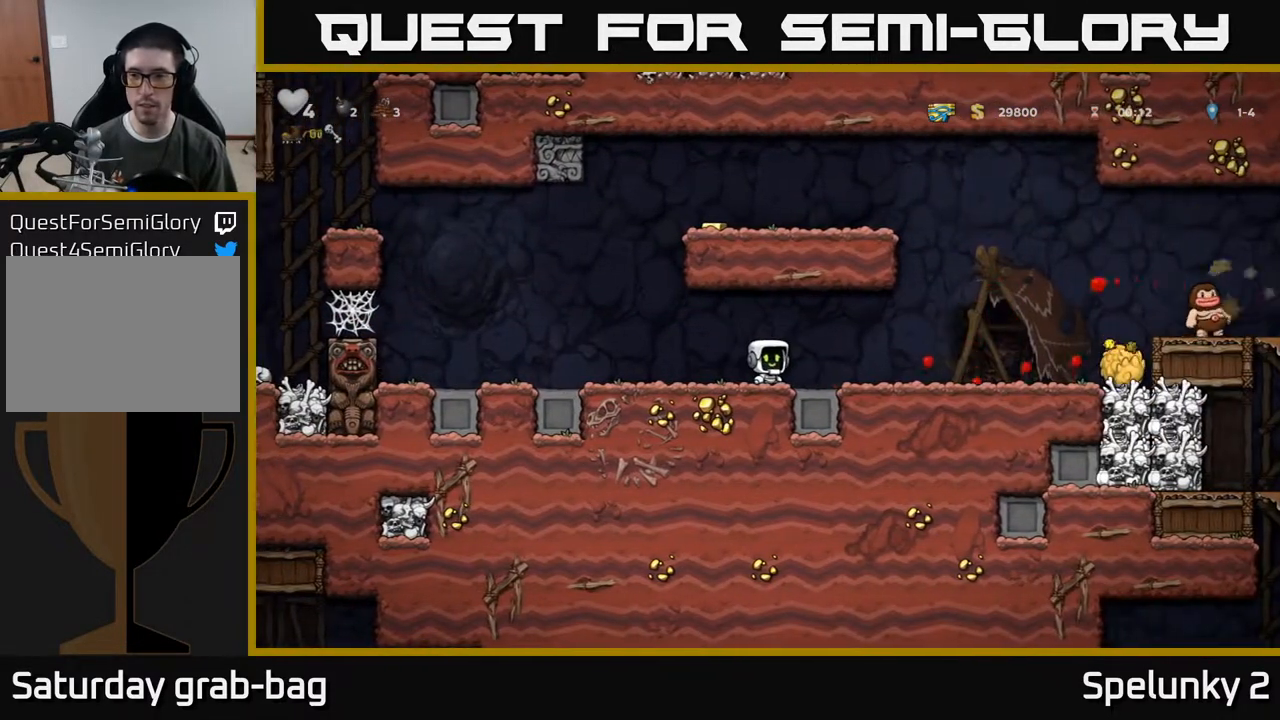
{"buttons": ["DPAD_RIGHT"], "left_stick": "center", "right_stick": "center", "events": [[33, "DPAD_RIGHT", "down"]]}
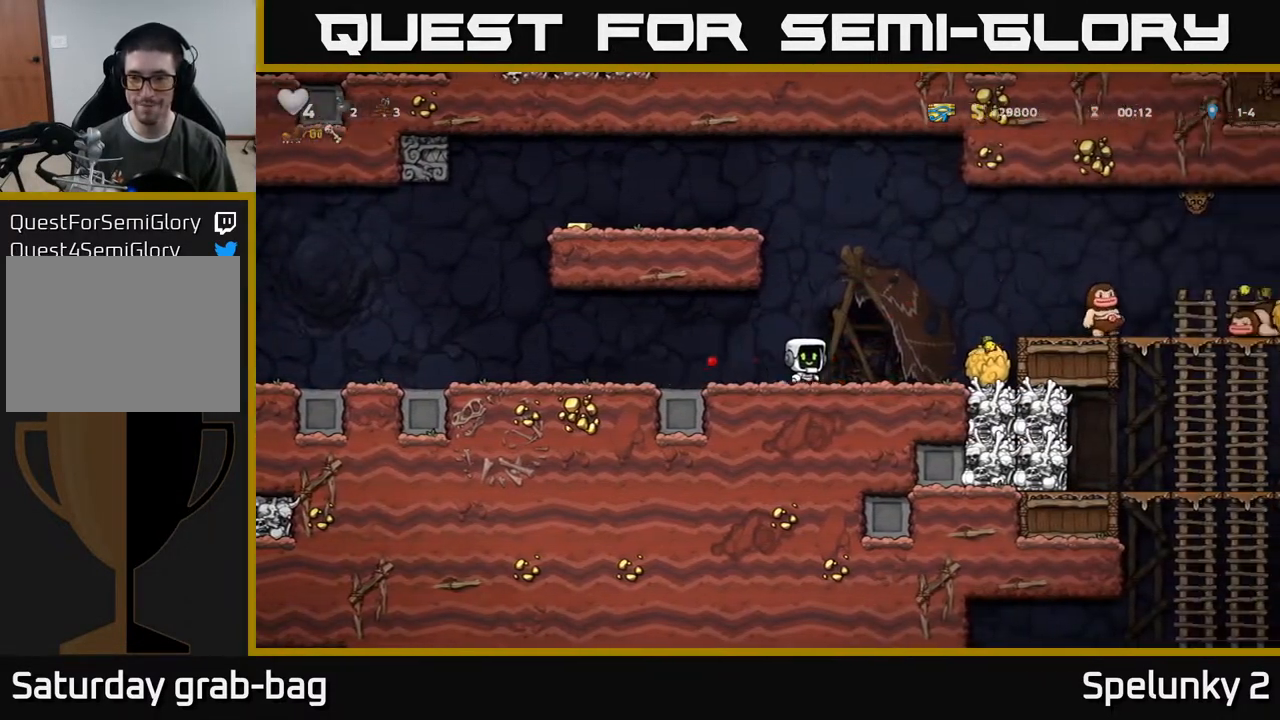
{"buttons": ["DPAD_RIGHT"], "left_stick": "center", "right_stick": "center", "events": [[50, "A", "down"], [250, "X", "down"], [450, "X", "up"], [467, "A", "up"]]}
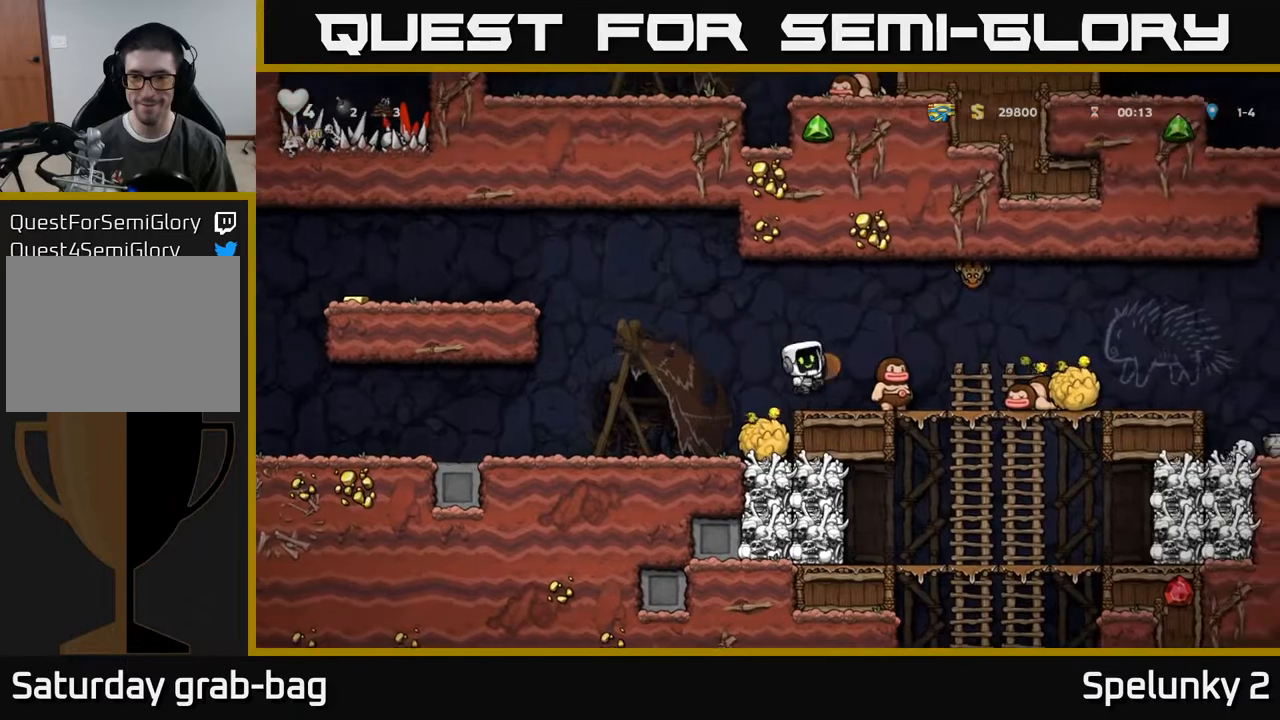
{"buttons": [], "left_stick": "center", "right_stick": "center", "events": [[17, "DPAD_RIGHT", "up"]]}
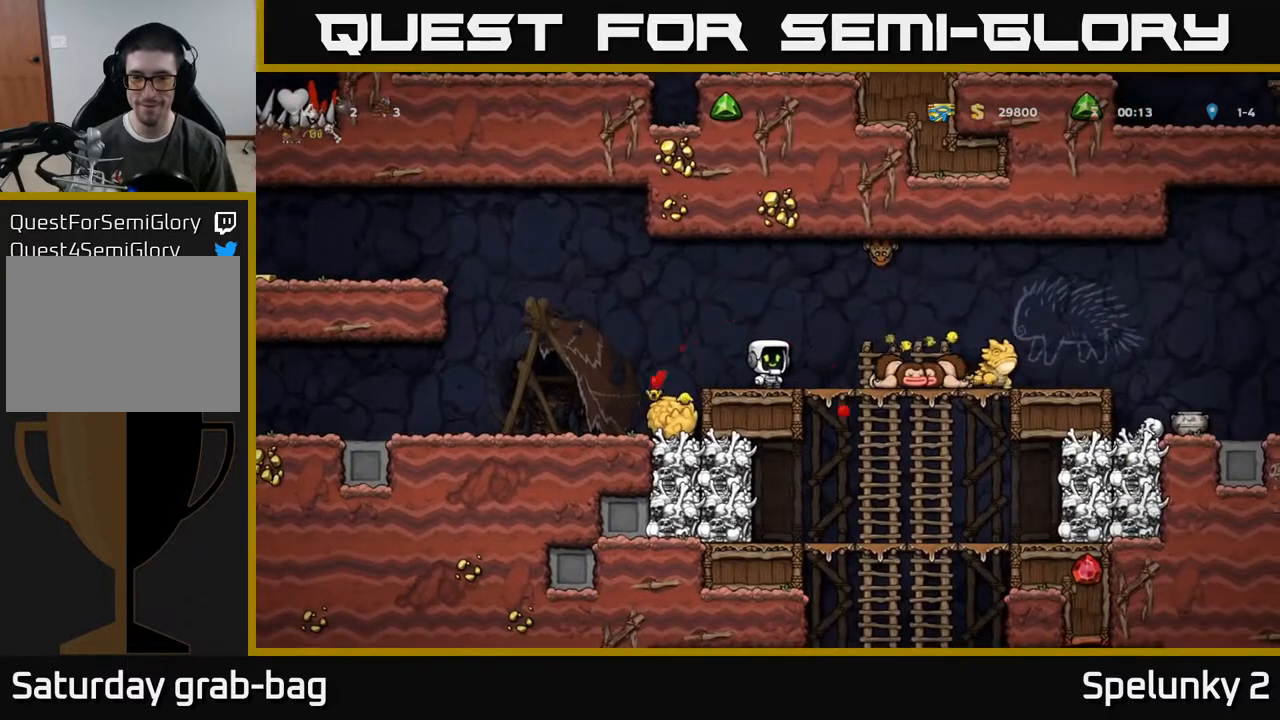
{"buttons": ["A"], "left_stick": "center", "right_stick": "center", "events": [[383, "A", "down"]]}
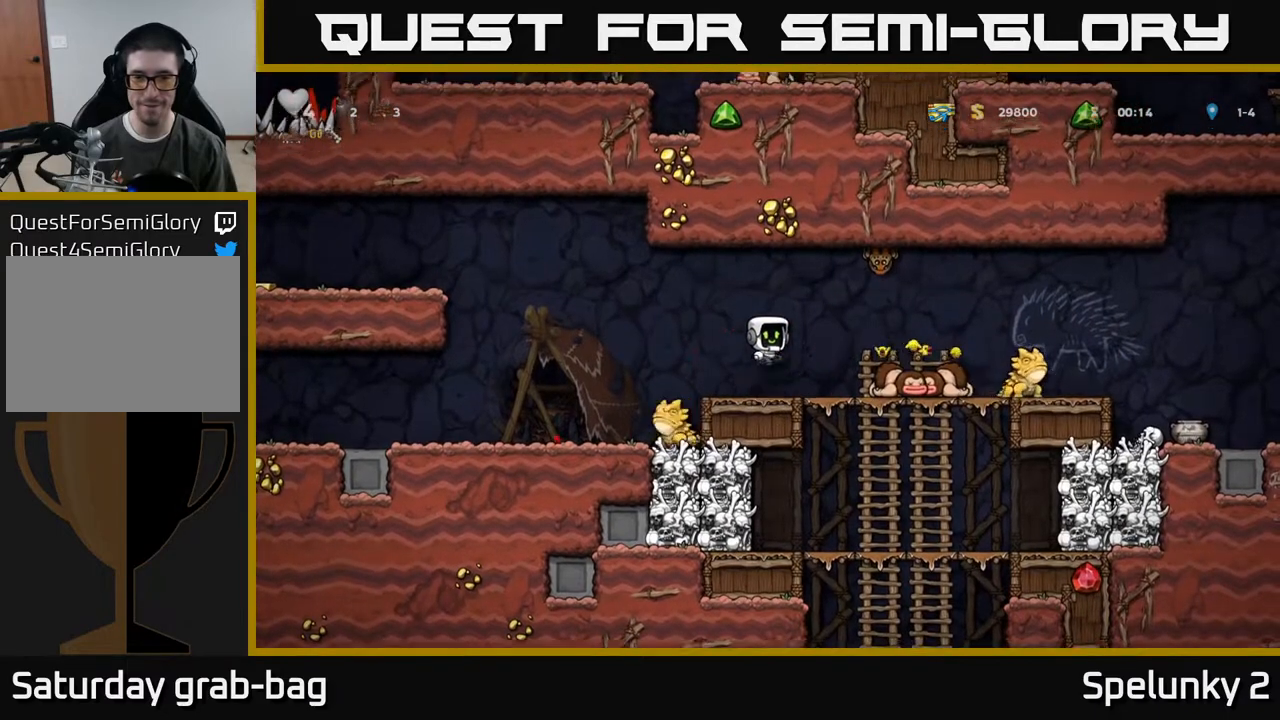
{"buttons": [], "left_stick": "center", "right_stick": "center", "events": [[17, "DPAD_LEFT", "down"], [83, "A", "up"], [167, "DPAD_LEFT", "up"], [333, "DPAD_LEFT", "down"], [450, "DPAD_LEFT", "up"]]}
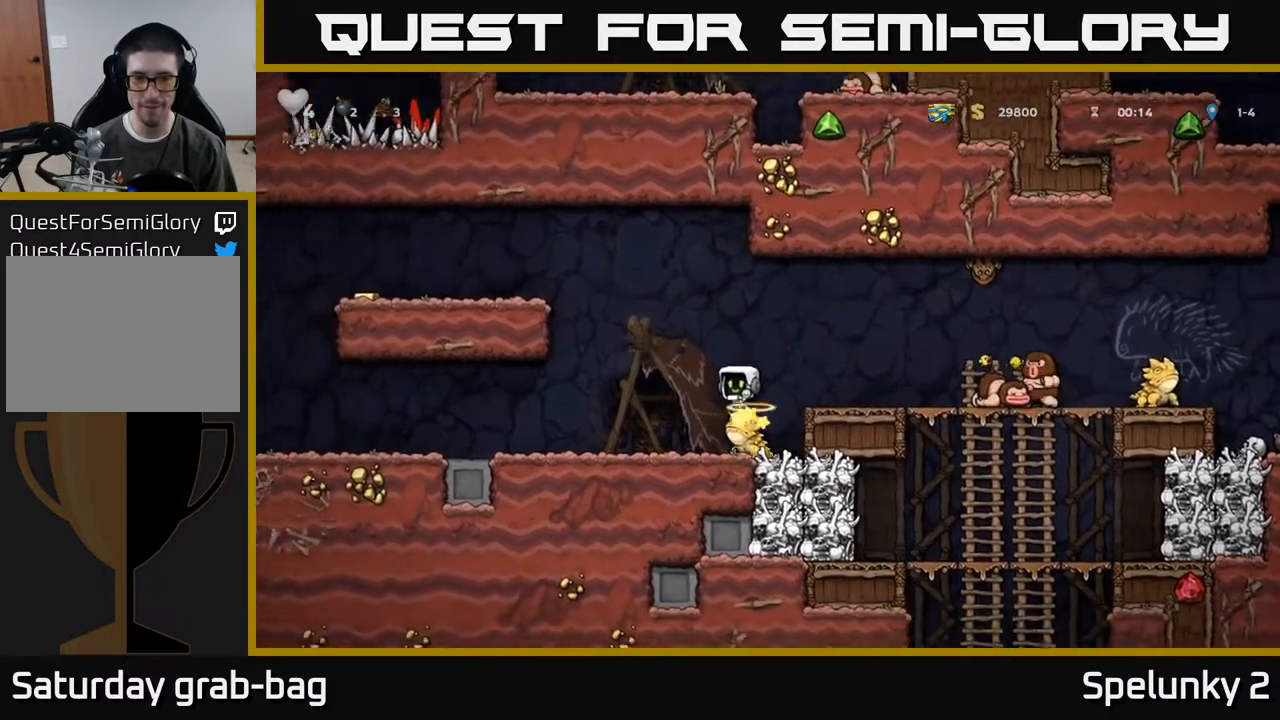
{"buttons": [], "left_stick": "center", "right_stick": "center", "events": []}
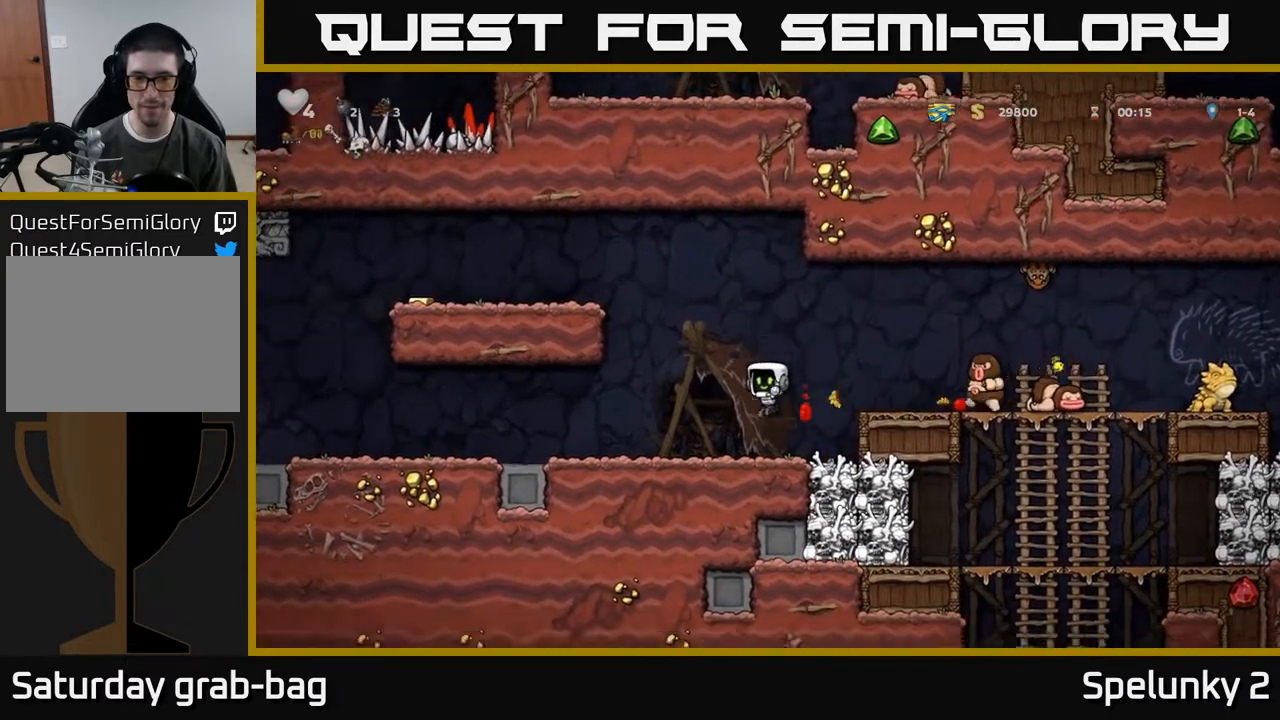
{"buttons": ["A", "X", "DPAD_RIGHT"], "left_stick": "center", "right_stick": "center", "events": [[17, "DPAD_LEFT", "down"], [250, "DPAD_LEFT", "up"], [317, "DPAD_RIGHT", "down"], [367, "A", "down"], [417, "X", "down"]]}
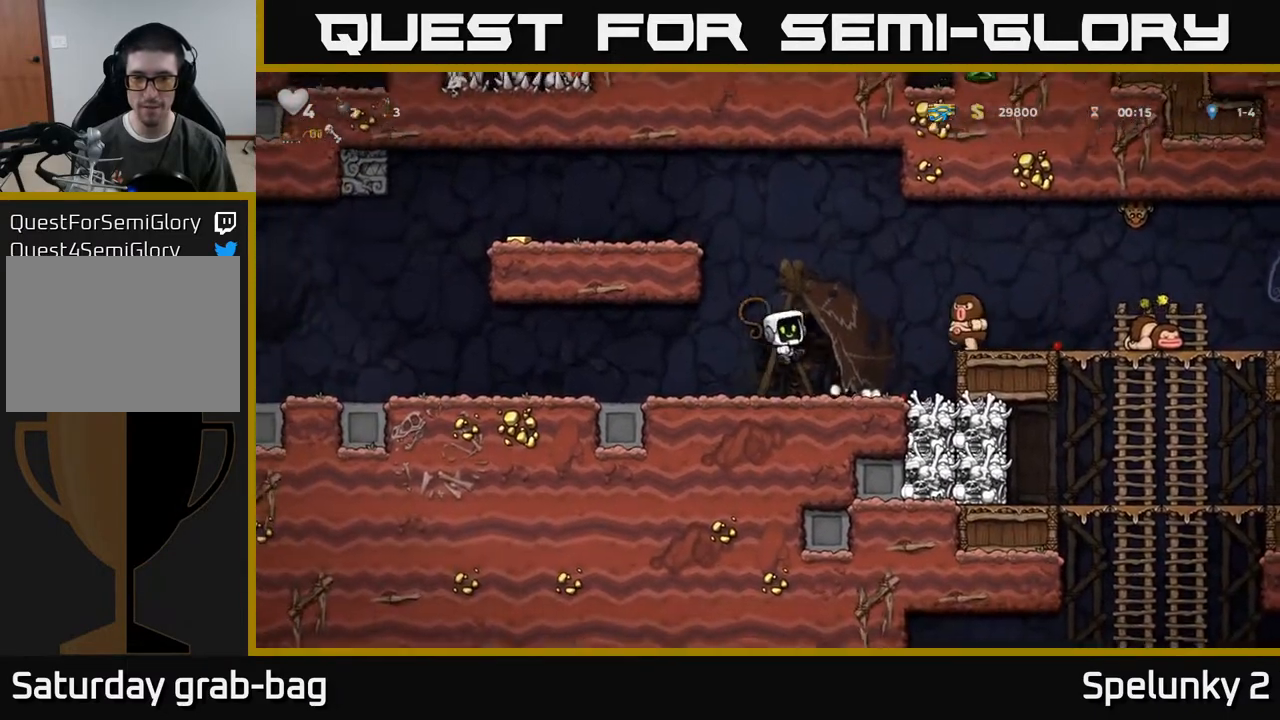
{"buttons": [], "left_stick": "center", "right_stick": "center", "events": [[17, "X", "up"], [50, "A", "up"], [83, "DPAD_RIGHT", "up"], [117, "DPAD_LEFT", "down"], [400, "DPAD_LEFT", "up"]]}
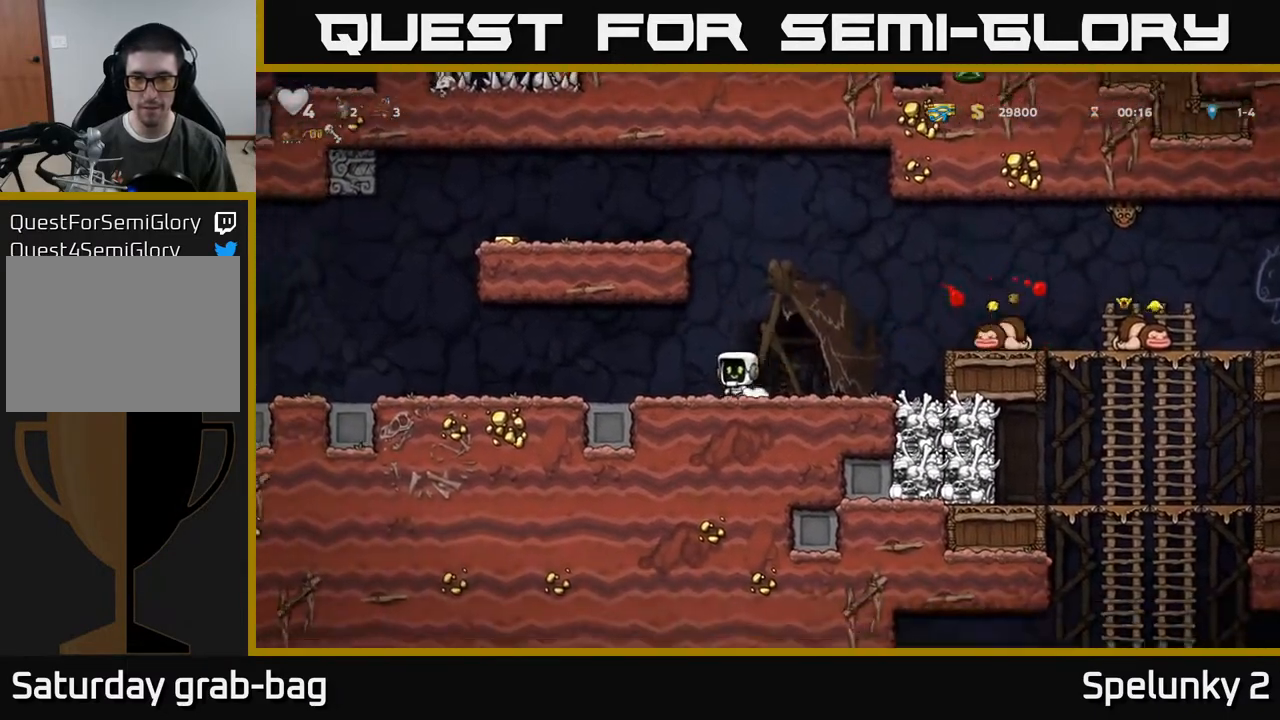
{"buttons": ["DPAD_RIGHT"], "left_stick": "center", "right_stick": "center", "events": [[17, "DPAD_RIGHT", "down"], [217, "A", "down"], [450, "A", "up"]]}
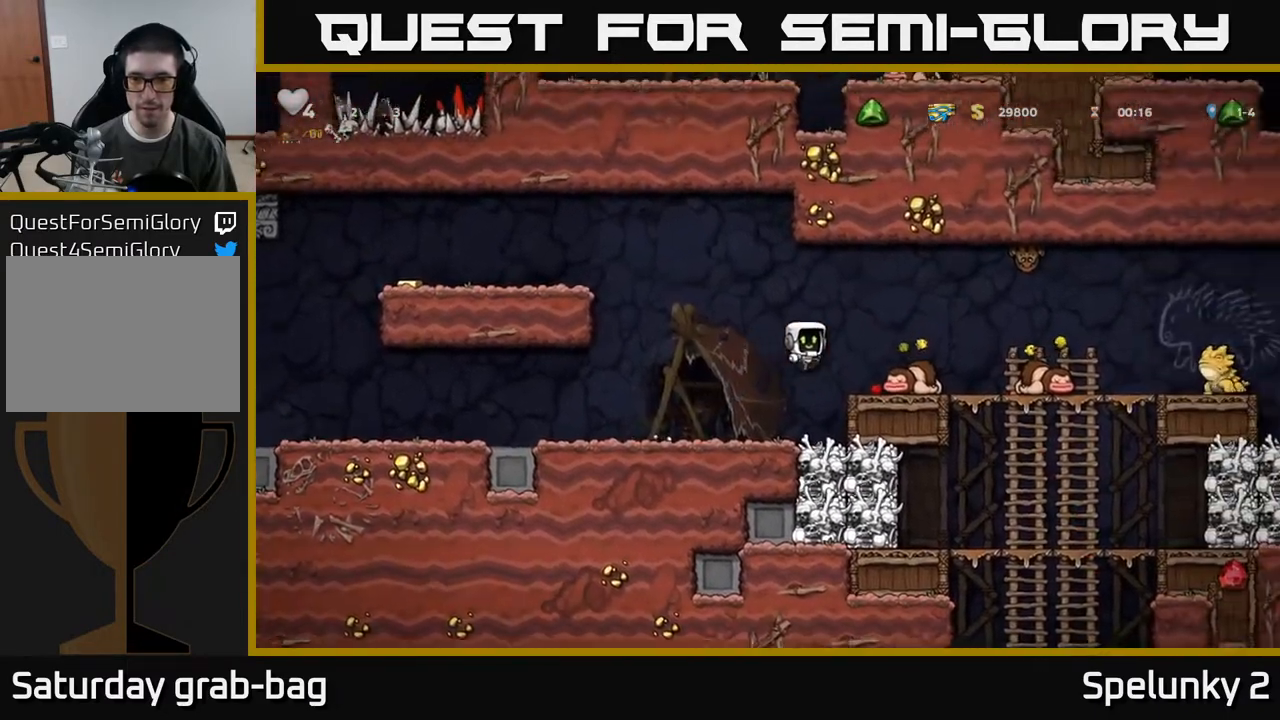
{"buttons": ["X"], "left_stick": "center", "right_stick": "center", "events": [[100, "DPAD_RIGHT", "up"], [117, "DPAD_DOWN", "down"], [267, "DPAD_RIGHT", "down"], [283, "DPAD_DOWN", "up"], [300, "X", "down"], [383, "X", "up"], [433, "DPAD_RIGHT", "up"], [450, "X", "down"]]}
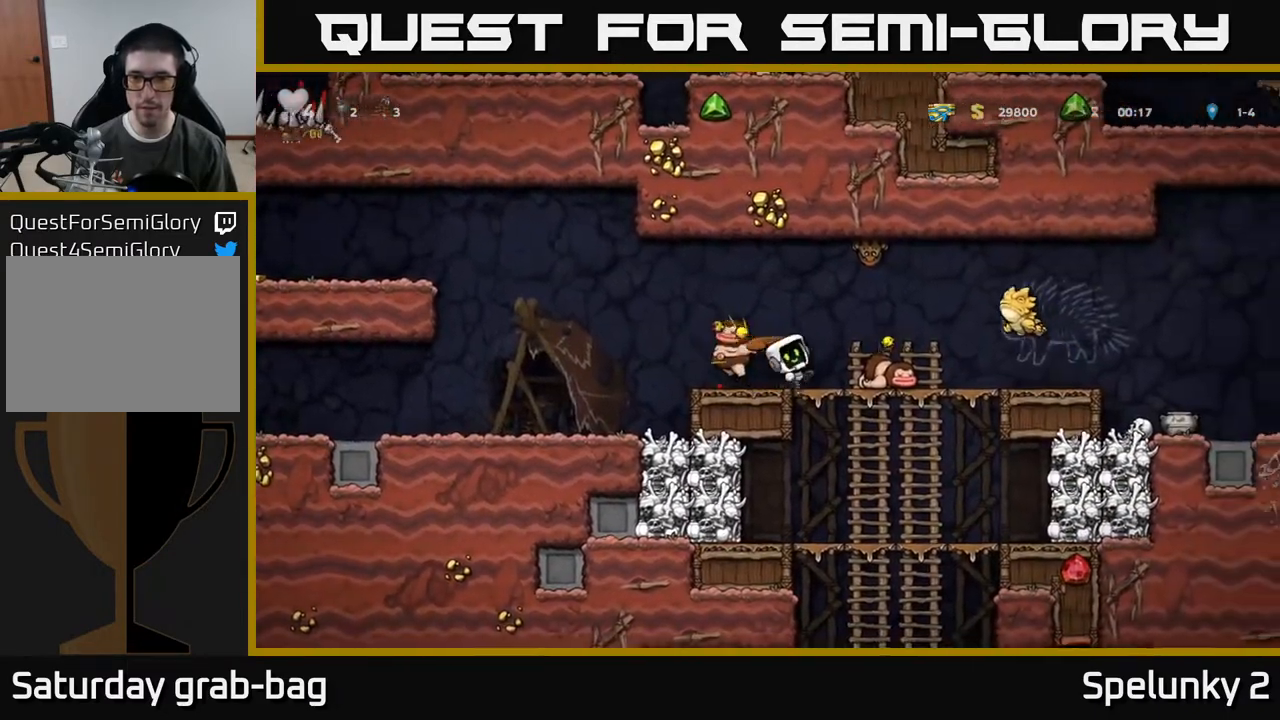
{"buttons": ["A", "DPAD_LEFT"], "left_stick": "center", "right_stick": "center", "events": [[17, "X", "up"], [50, "DPAD_LEFT", "down"], [167, "DPAD_LEFT", "up"], [383, "DPAD_LEFT", "down"], [450, "A", "down"]]}
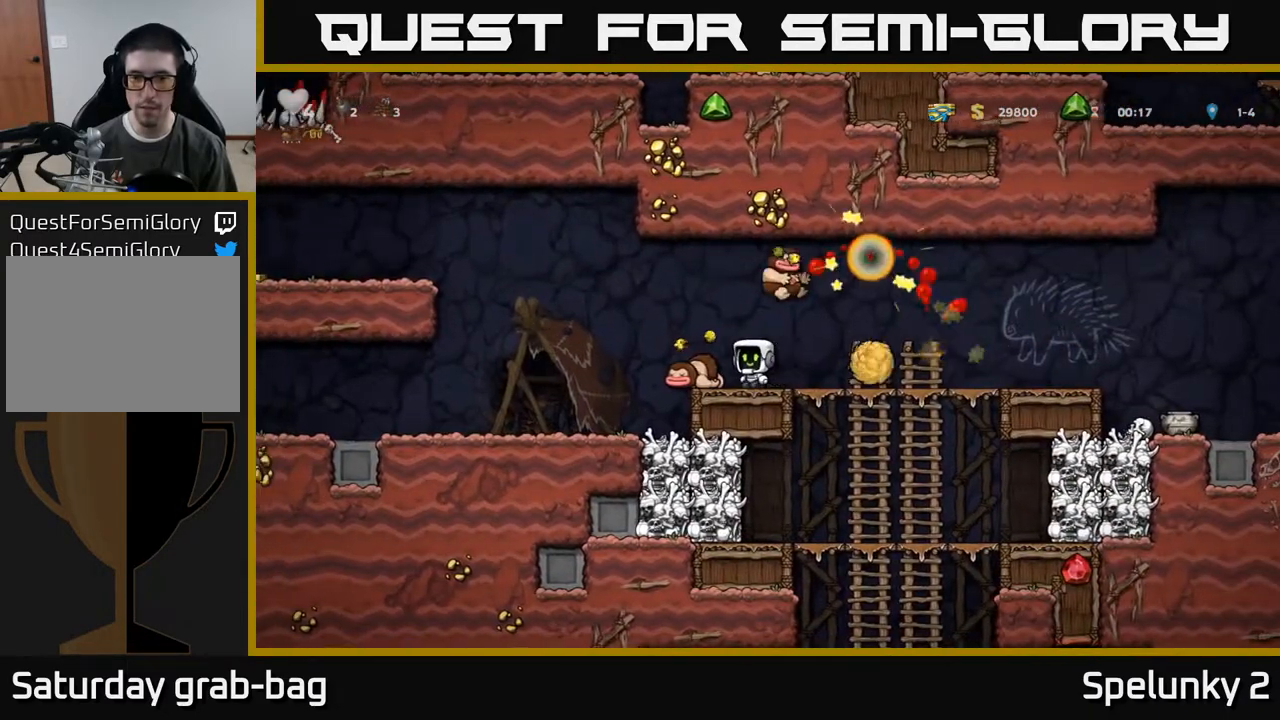
{"buttons": ["DPAD_LEFT"], "left_stick": "center", "right_stick": "center", "events": [[317, "A", "up"]]}
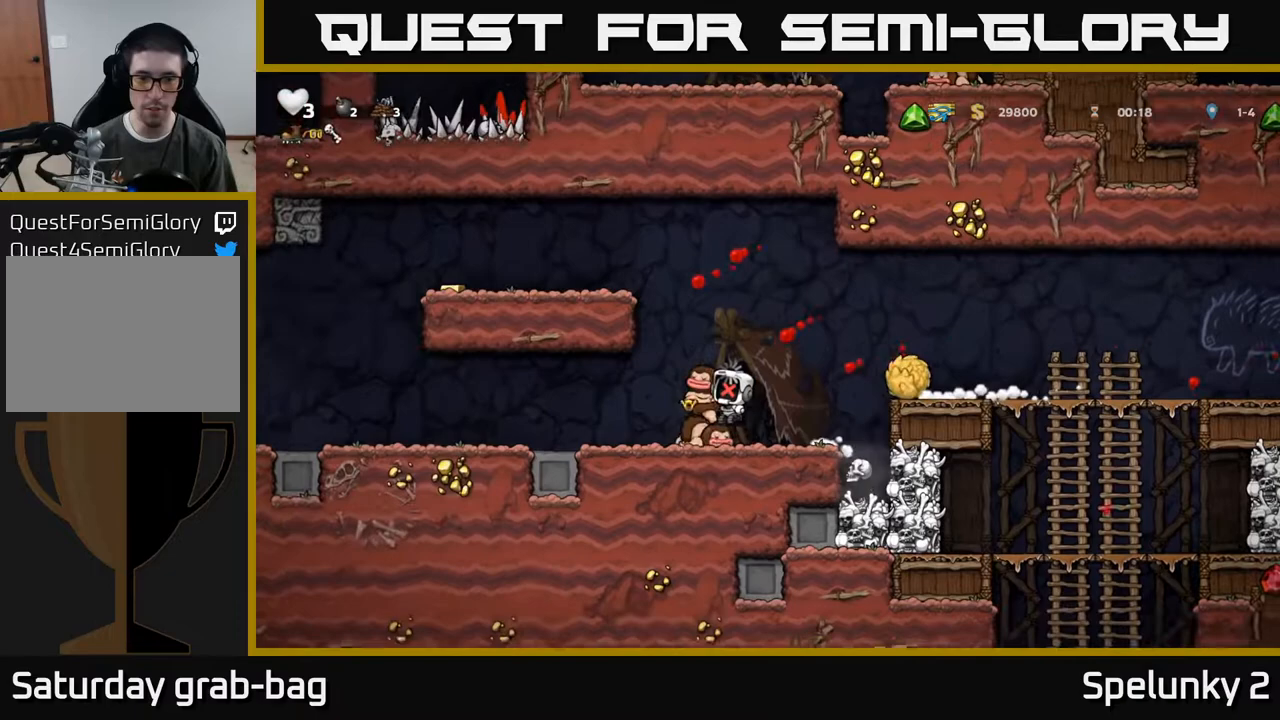
{"buttons": ["DPAD_LEFT"], "left_stick": "center", "right_stick": "center", "events": [[200, "A", "down"], [283, "A", "up"]]}